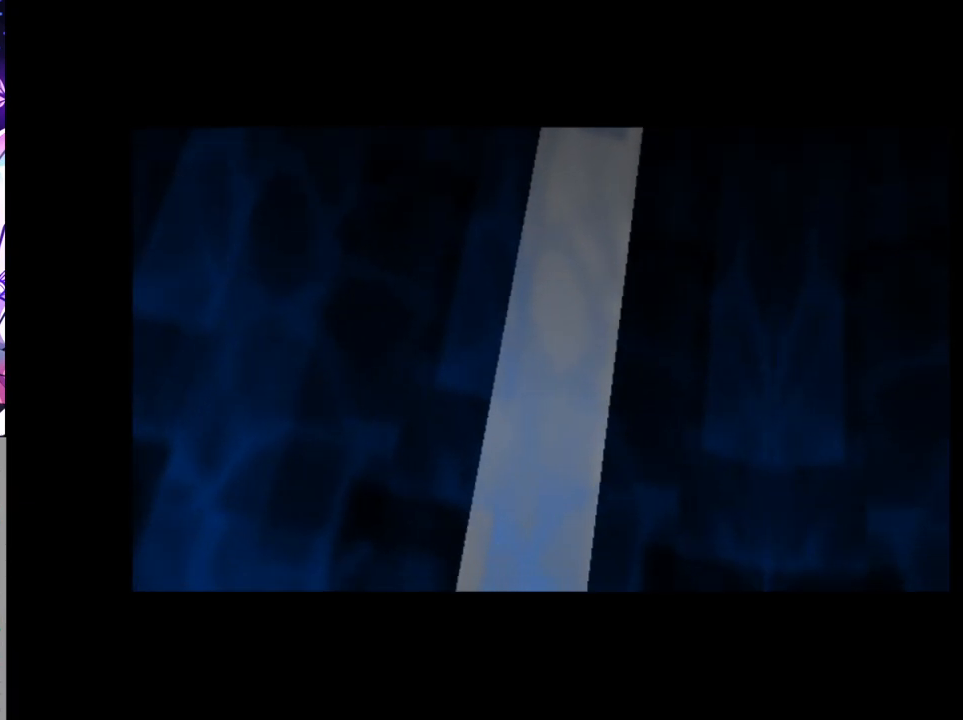
Gameplay with a controller (Nintendo layout); each line is a JSON object with the inputs held at the frame after it. "events" lists button and stick changes between this image and that frame as [ms after this image, input, new state], when the widget could be followed in between. Not read: DPAD_LEFT L3 R3.
{"buttons": [], "left_stick": "center", "right_stick": "center", "events": [[100, "A", "down"], [100, "B", "down"], [100, "X", "down"], [100, "Y", "down"], [117, "A", "up"], [117, "B", "up"], [117, "X", "up"], [117, "Y", "up"]]}
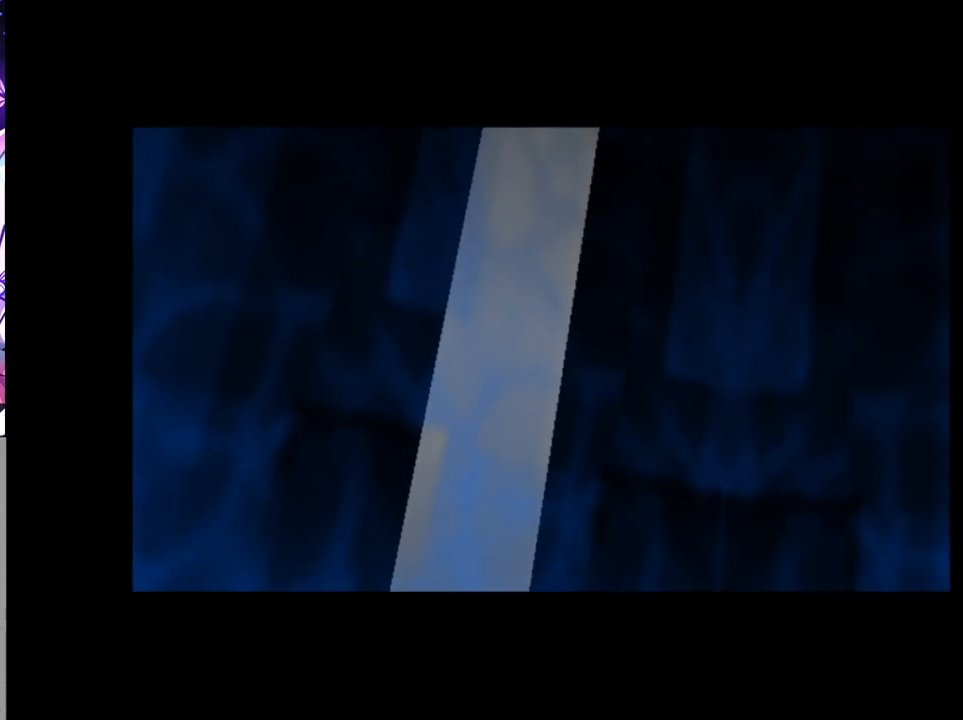
{"buttons": [], "left_stick": "center", "right_stick": "center", "events": []}
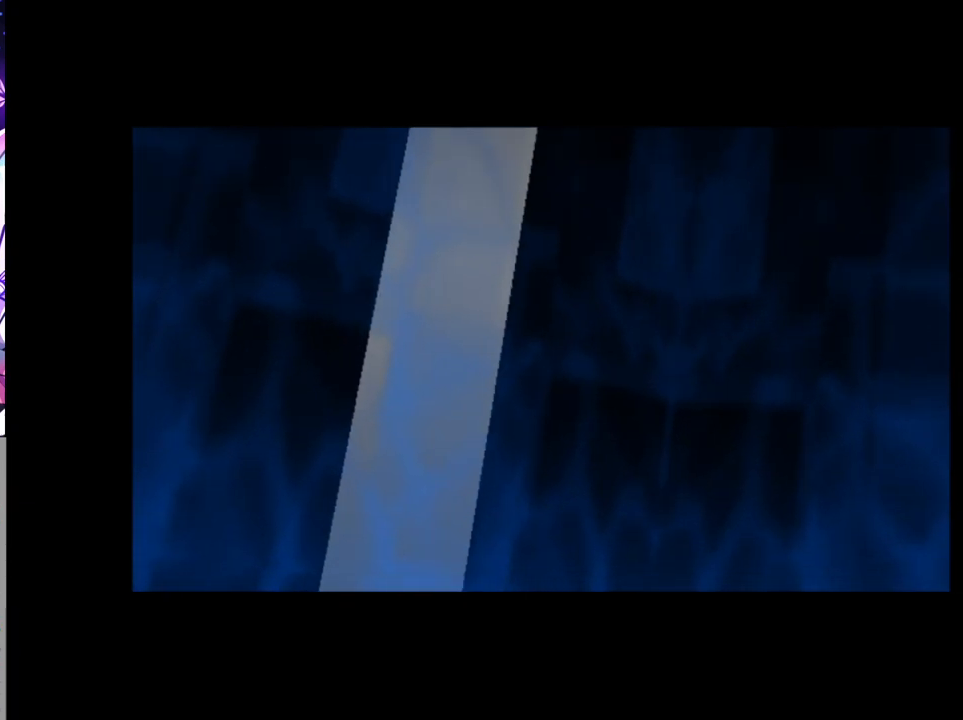
{"buttons": [], "left_stick": "center", "right_stick": "center", "events": []}
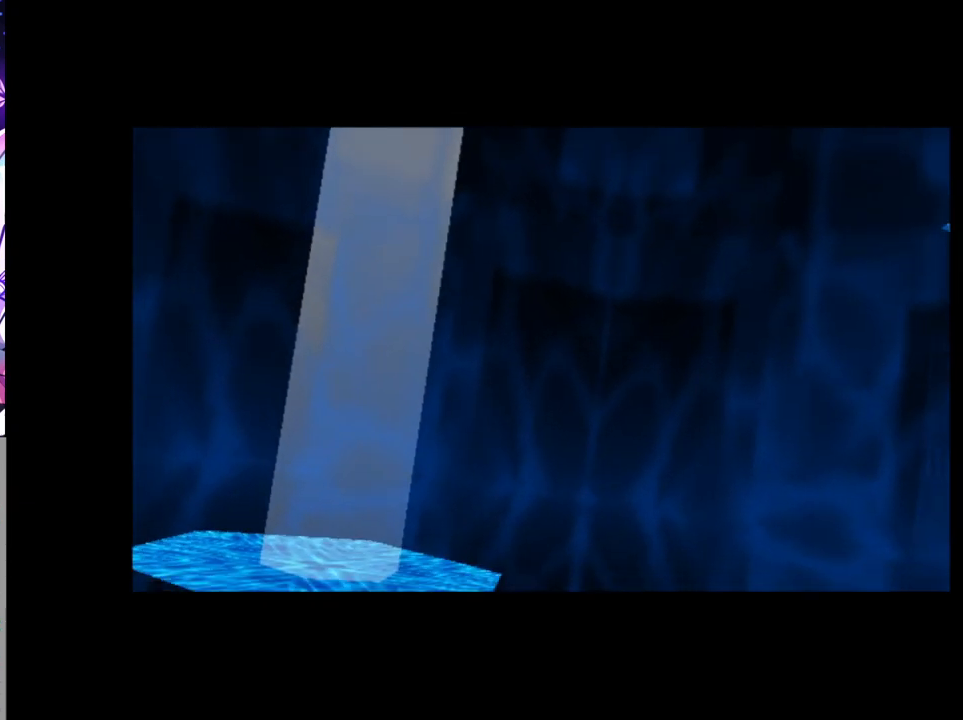
{"buttons": [], "left_stick": "center", "right_stick": "center", "events": []}
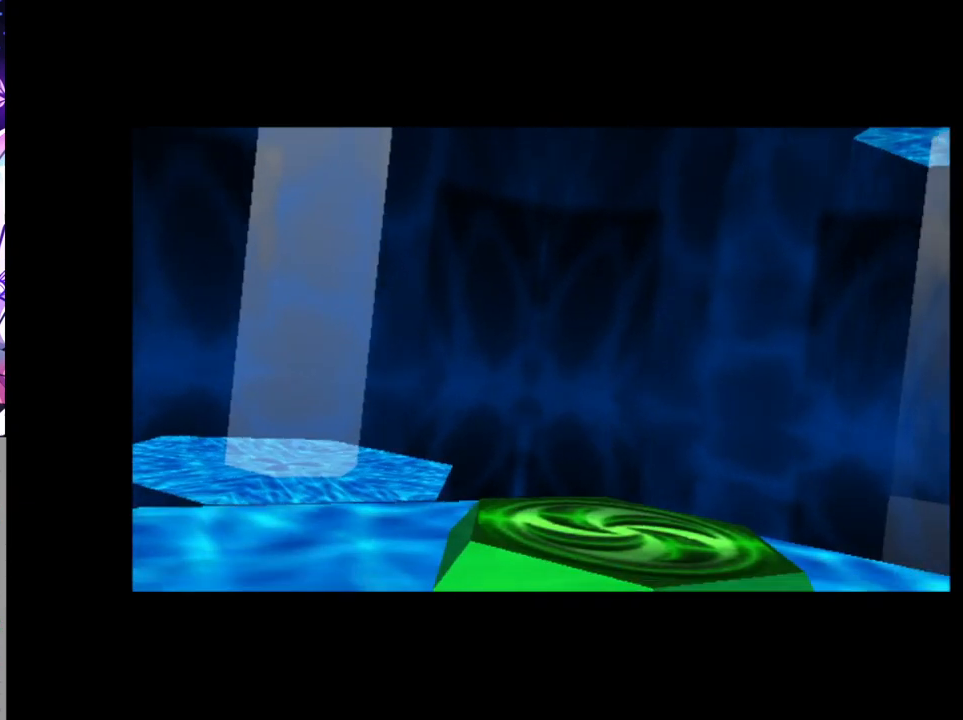
{"buttons": [], "left_stick": "center", "right_stick": "center", "events": []}
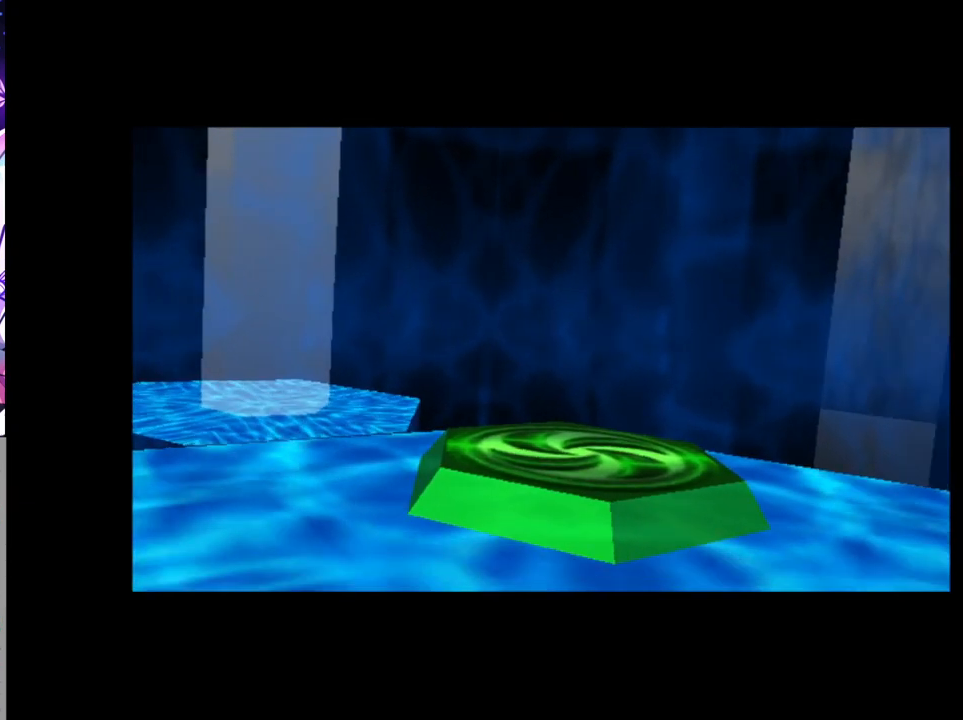
{"buttons": ["A"], "left_stick": "center", "right_stick": "center", "events": [[400, "A", "down"]]}
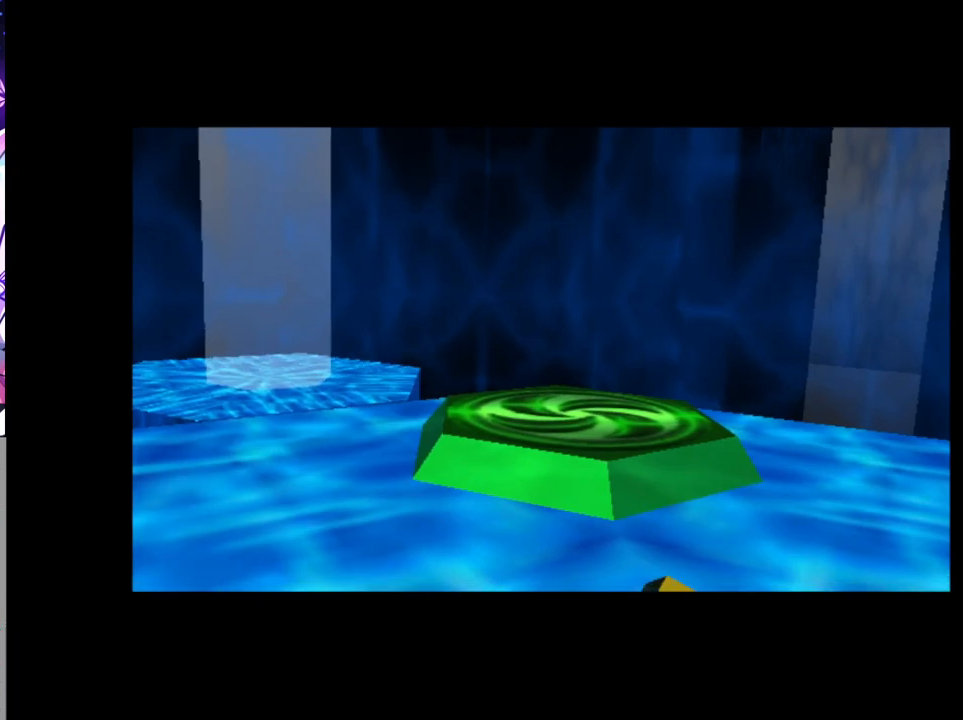
{"buttons": [], "left_stick": "center", "right_stick": "center", "events": [[67, "A", "up"]]}
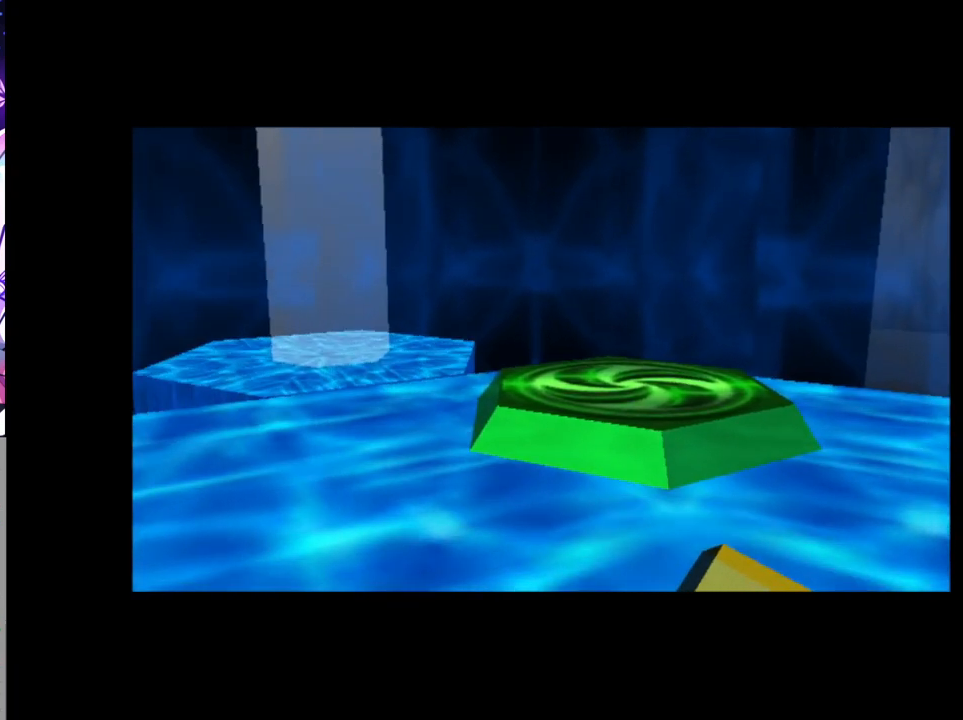
{"buttons": ["A"], "left_stick": "center", "right_stick": "center", "events": [[450, "A", "down"]]}
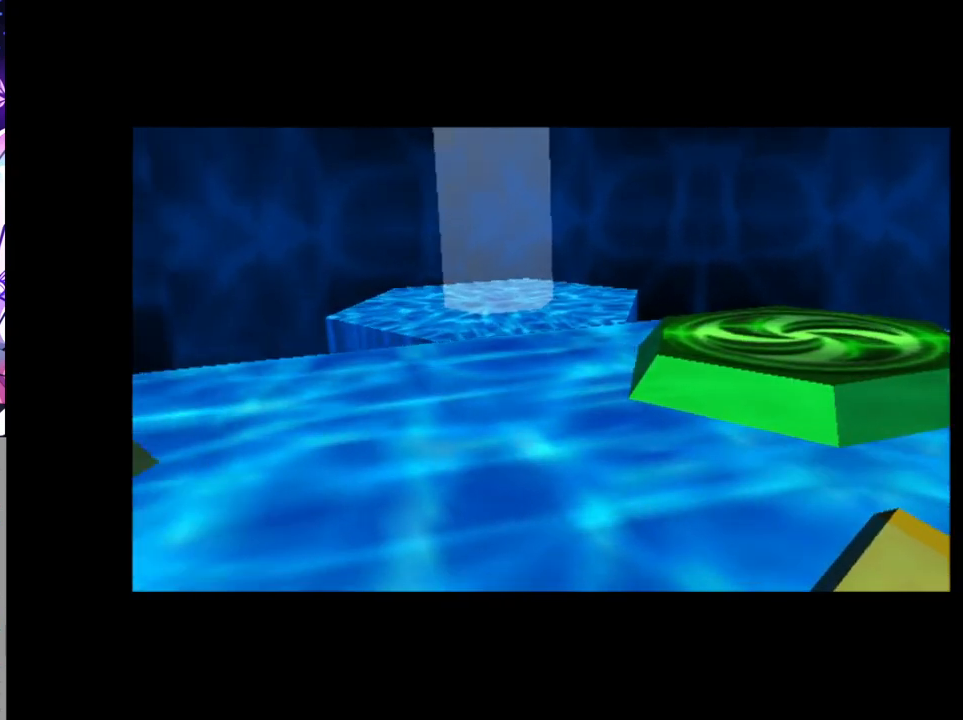
{"buttons": [], "left_stick": "center", "right_stick": "center", "events": [[67, "A", "up"]]}
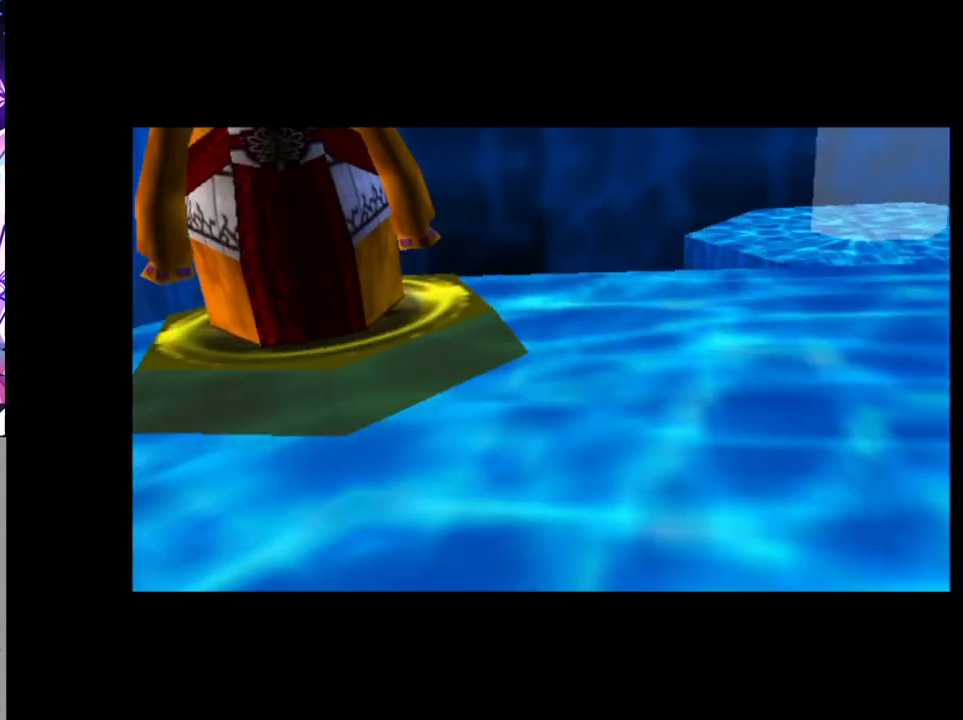
{"buttons": [], "left_stick": "center", "right_stick": "center", "events": []}
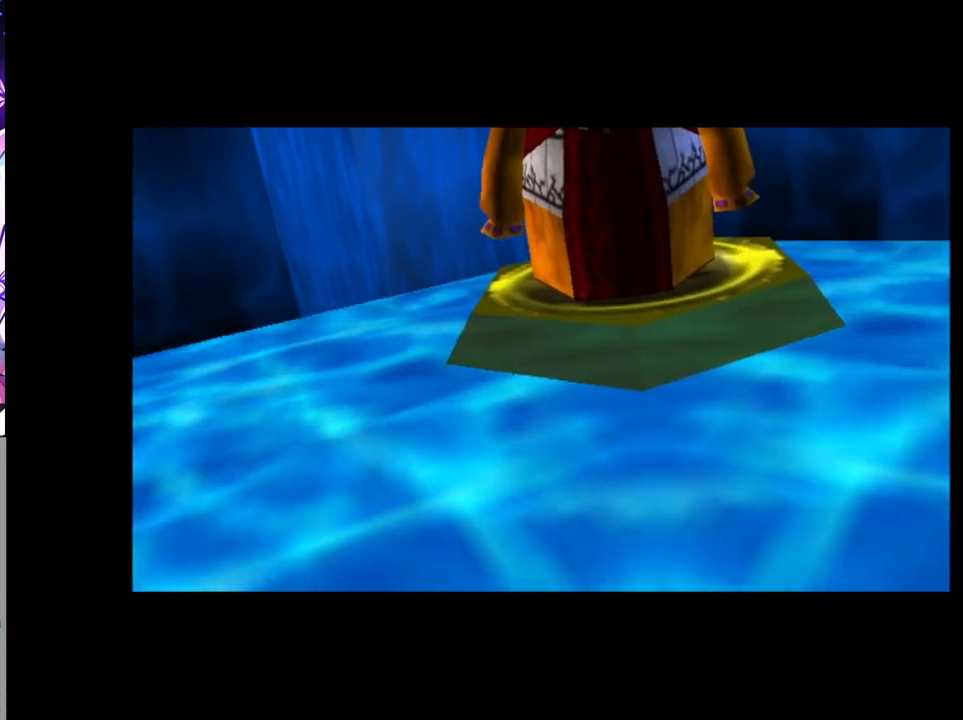
{"buttons": [], "left_stick": "center", "right_stick": "center", "events": []}
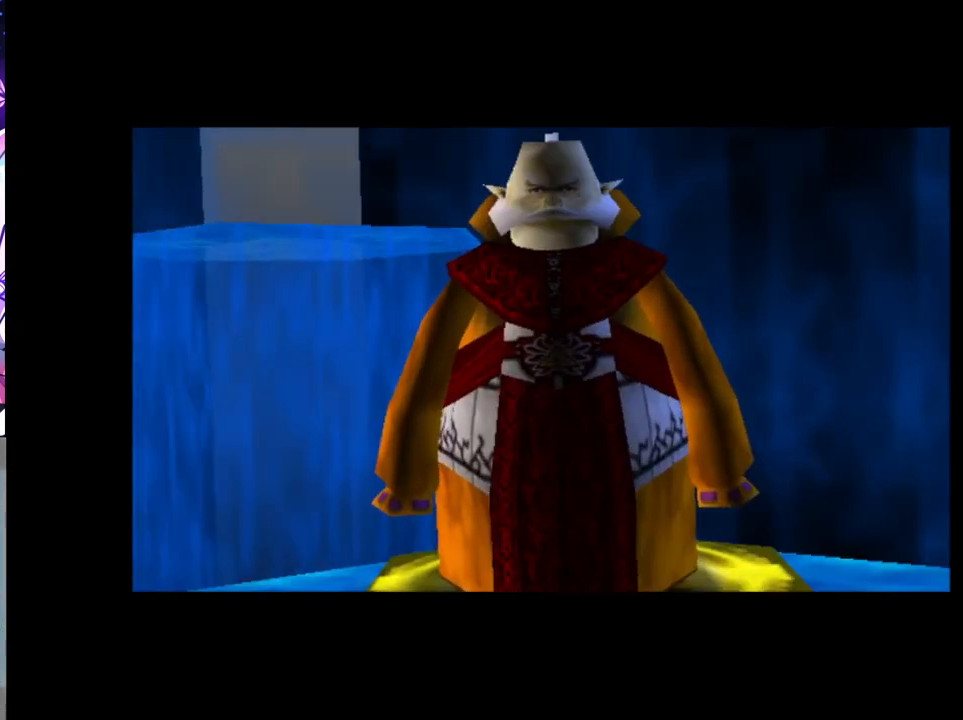
{"buttons": [], "left_stick": "center", "right_stick": "center", "events": []}
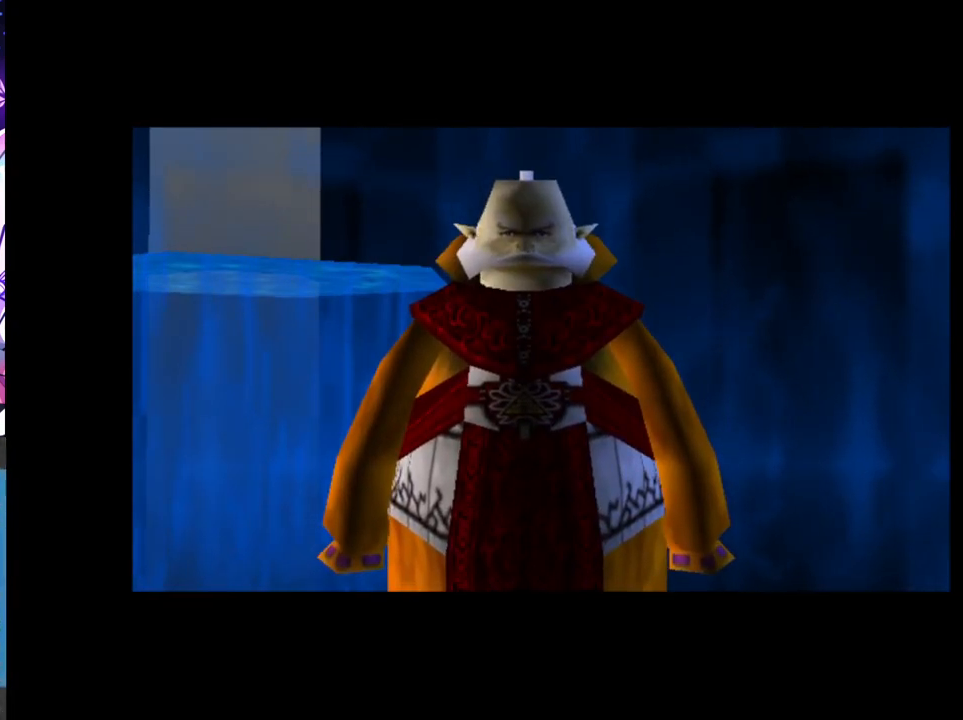
{"buttons": [], "left_stick": "center", "right_stick": "center", "events": []}
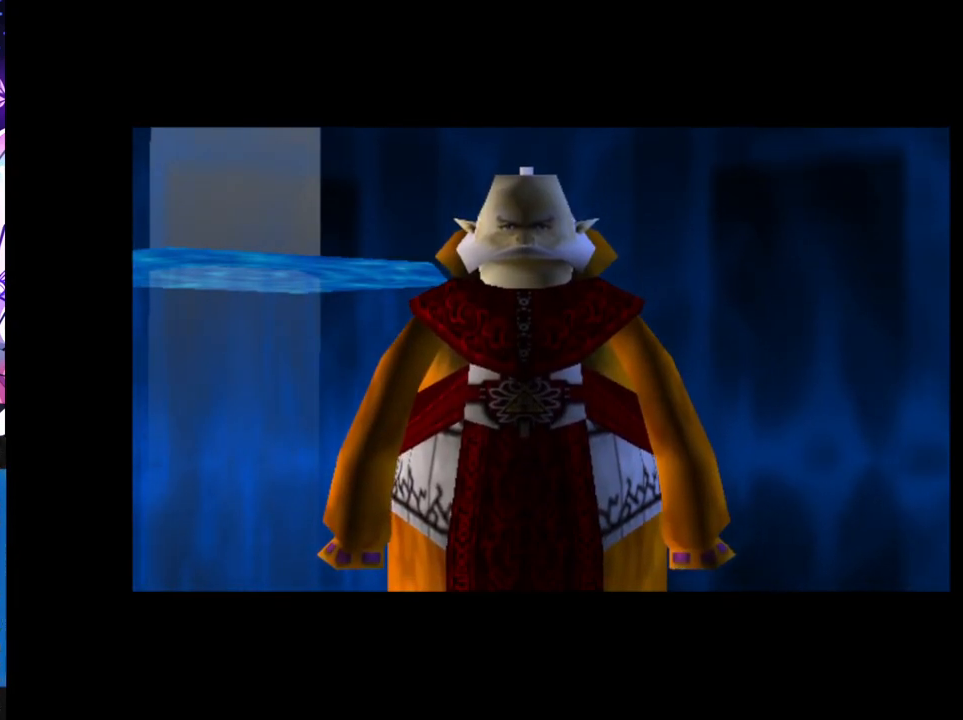
{"buttons": [], "left_stick": "center", "right_stick": "center", "events": []}
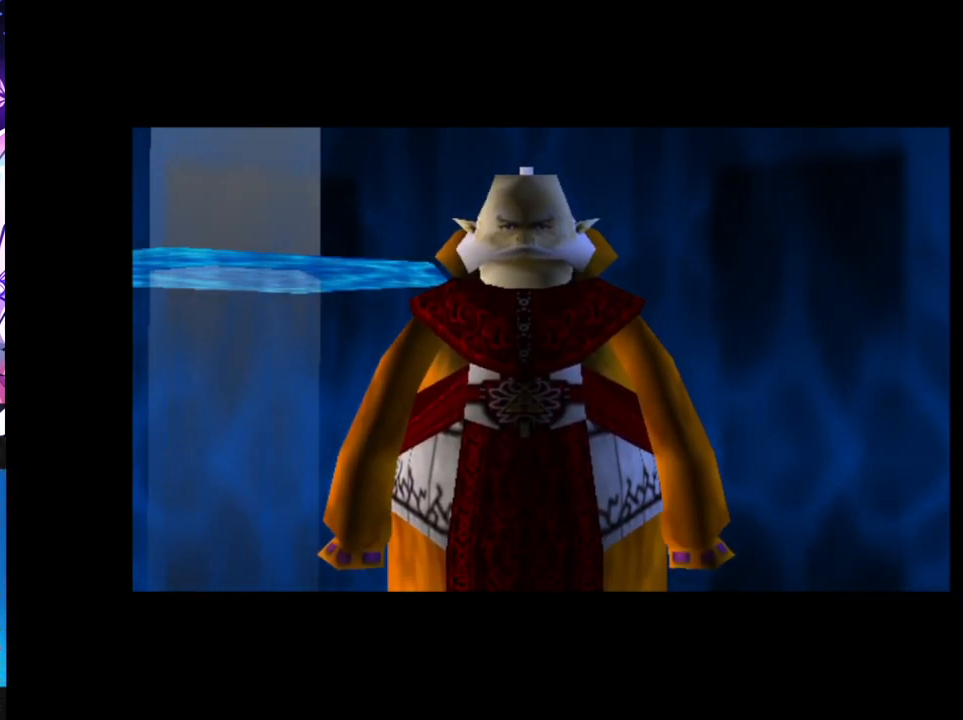
{"buttons": [], "left_stick": "center", "right_stick": "center", "events": []}
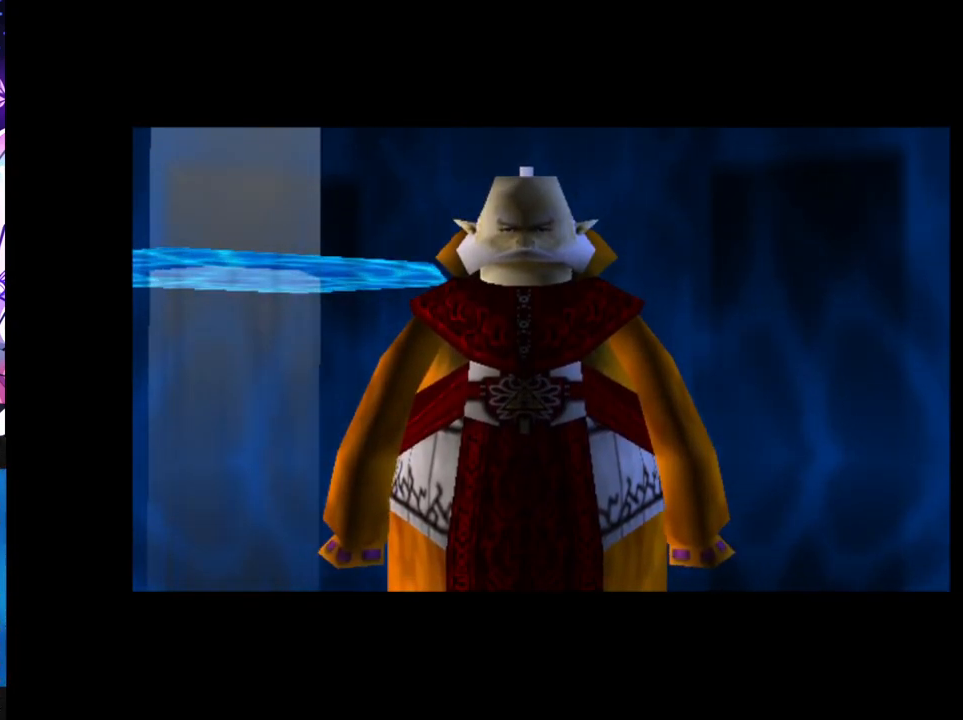
{"buttons": [], "left_stick": "center", "right_stick": "center", "events": []}
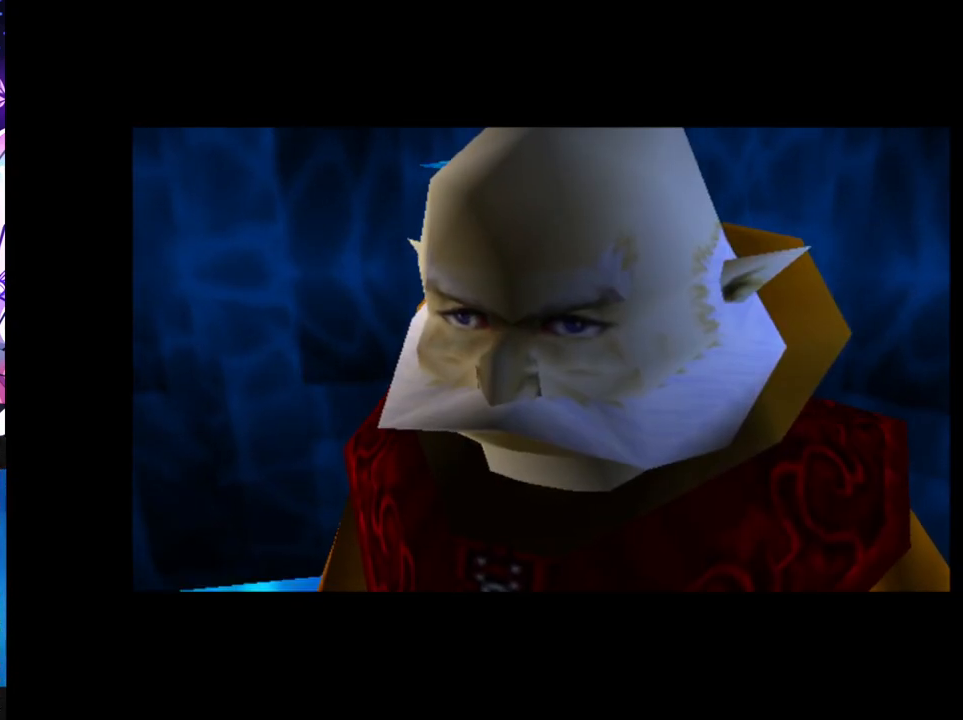
{"buttons": [], "left_stick": "center", "right_stick": "center", "events": []}